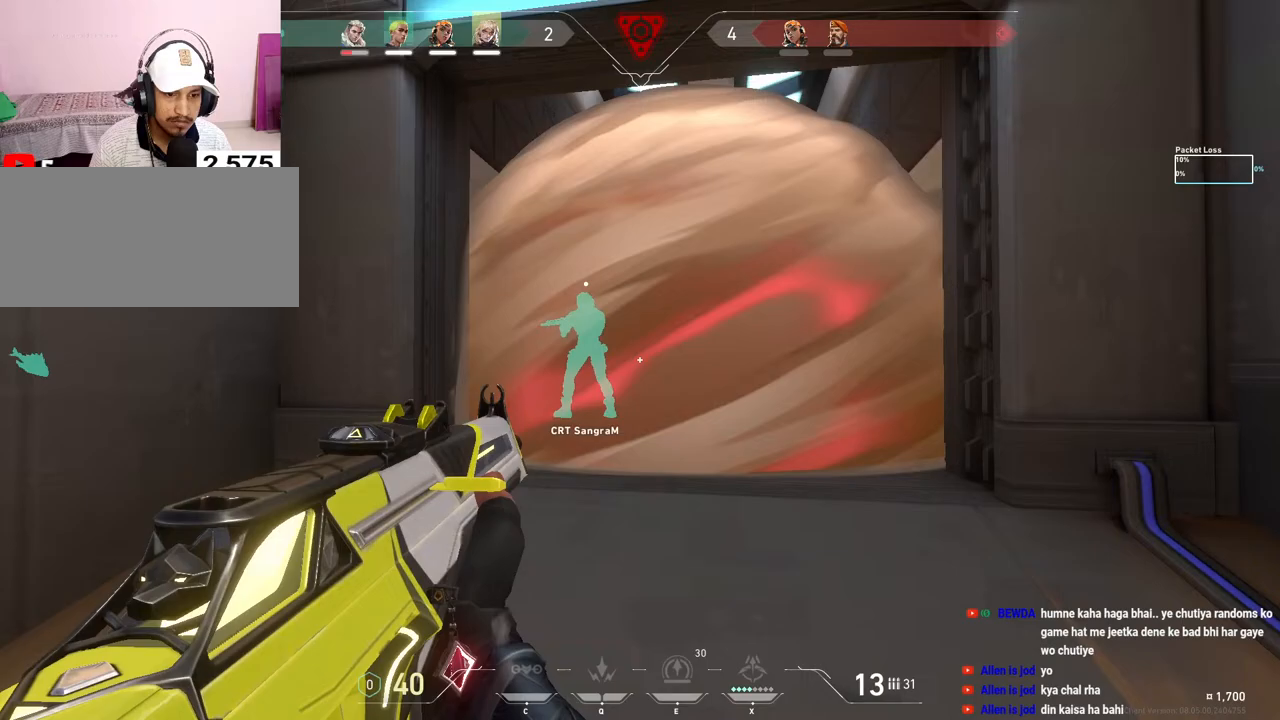
Gameplay with keyboard and mouse; each line is a JSON object with the keys and mouse buttons held at the frame after it. "events" lists presses ("down") and releases ("up") of "a", "ctrl", "d", "e", "f", "q", "r", "s", "shift", "space", "tab", "w", "mouse_left", "mouse_wheel", "mouse_right", "mouse_mb4" and "mouse_mb5" between this image and that frame as [ms after this image, input, new state], when the widget could be followed in between. "mouse_left", "mouse_wheel", "mouse_right", "mouse_mb4", "mouse_mb5" = the "left", "wheel", "right", "mb4", "mb5" buttons of the "mouse" list. No other keys are recorded. "wheel" means that the mouse wheel is clicked or scrolled. Mouse movement is not recorded.
{"keys": ["d", "w"], "mouse": [], "events": [[17, "a", "down"], [117, "a", "up"], [150, "d", "down"], [250, "d", "up"], [267, "a", "down"], [383, "a", "up"], [400, "d", "down"], [500, "w", "down"]]}
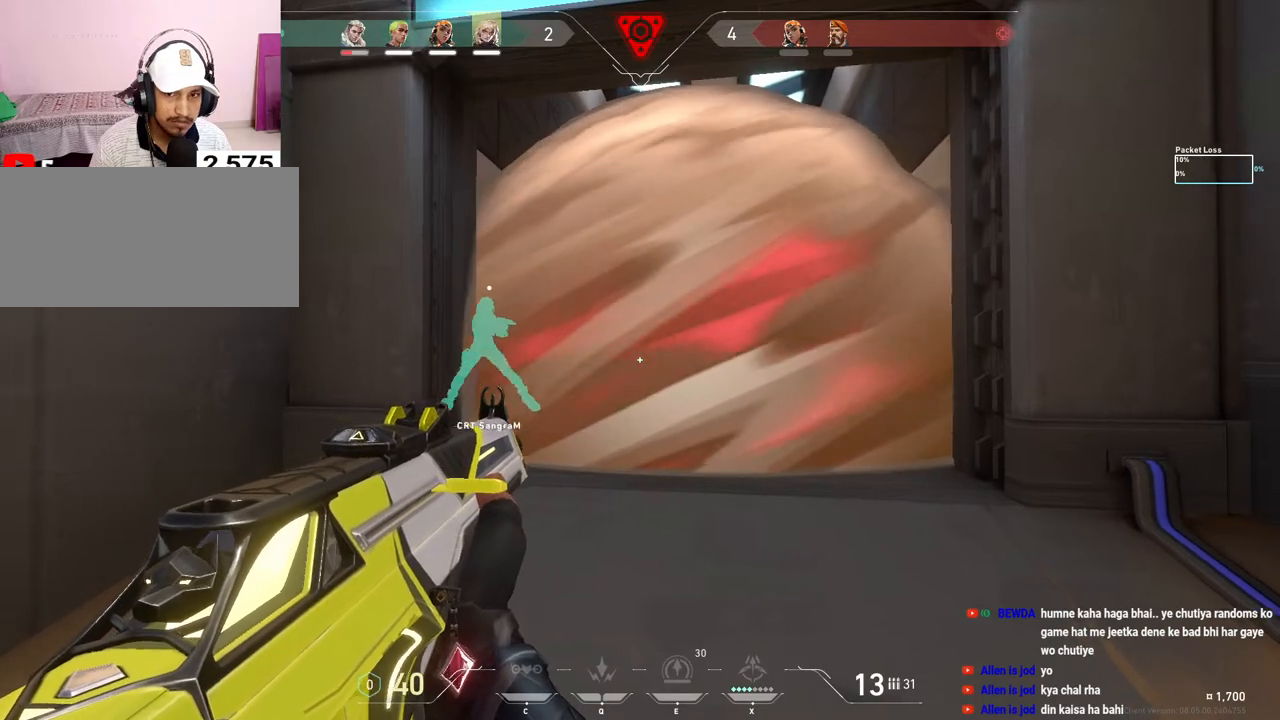
{"keys": ["w"], "mouse": [], "events": [[17, "d", "up"]]}
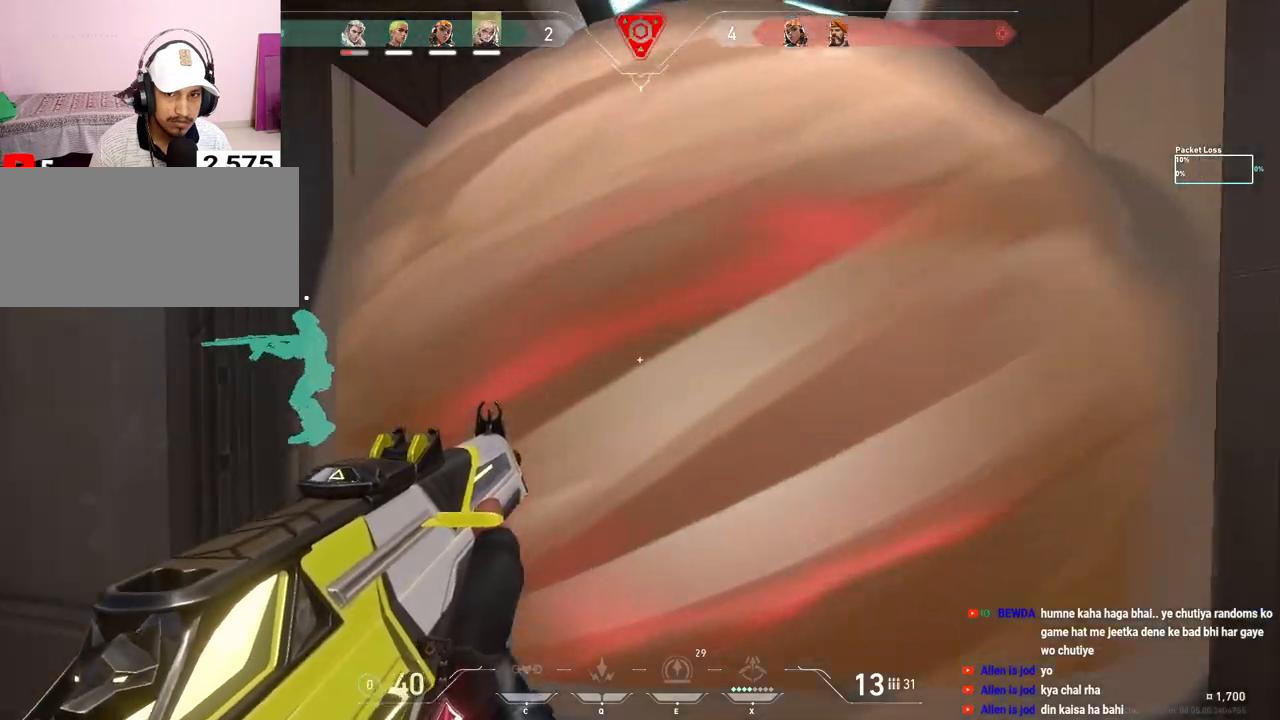
{"keys": ["a", "w"], "mouse": [], "events": [[450, "a", "down"]]}
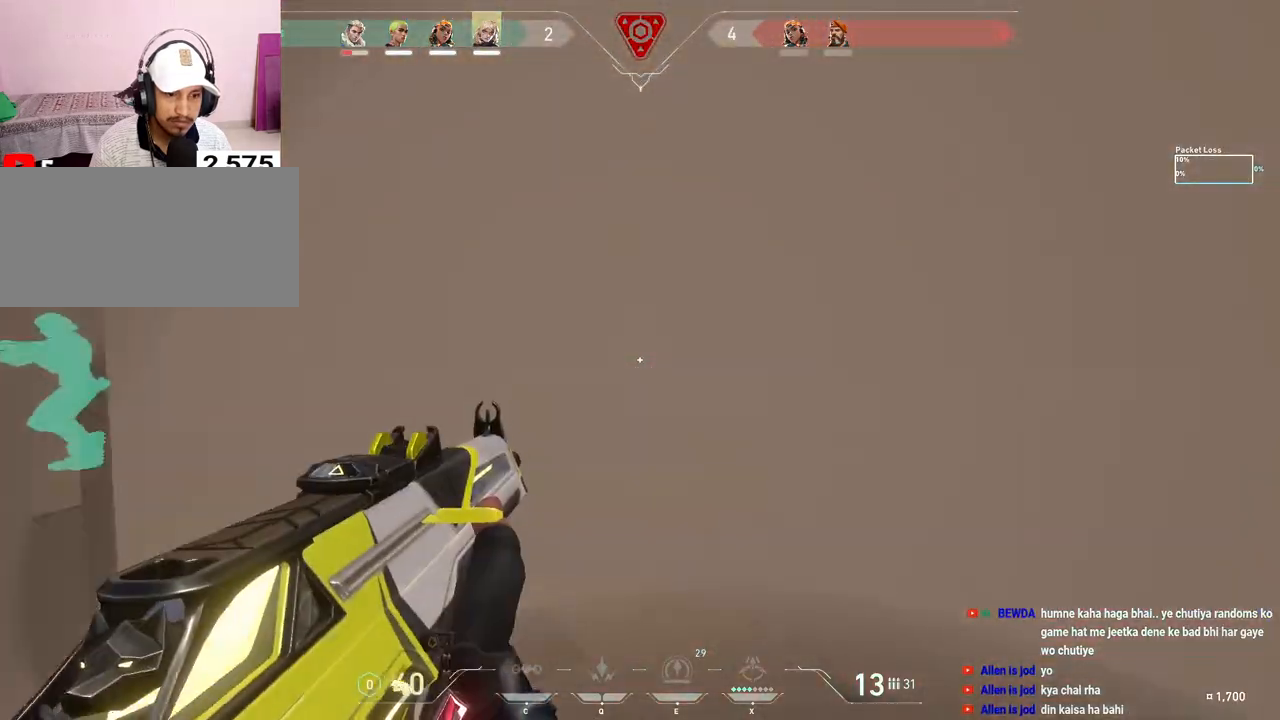
{"keys": ["w"], "mouse": [], "events": [[83, "w", "up"], [117, "a", "up"], [133, "d", "down"], [317, "a", "down"], [317, "d", "up"], [383, "w", "down"], [417, "a", "up"]]}
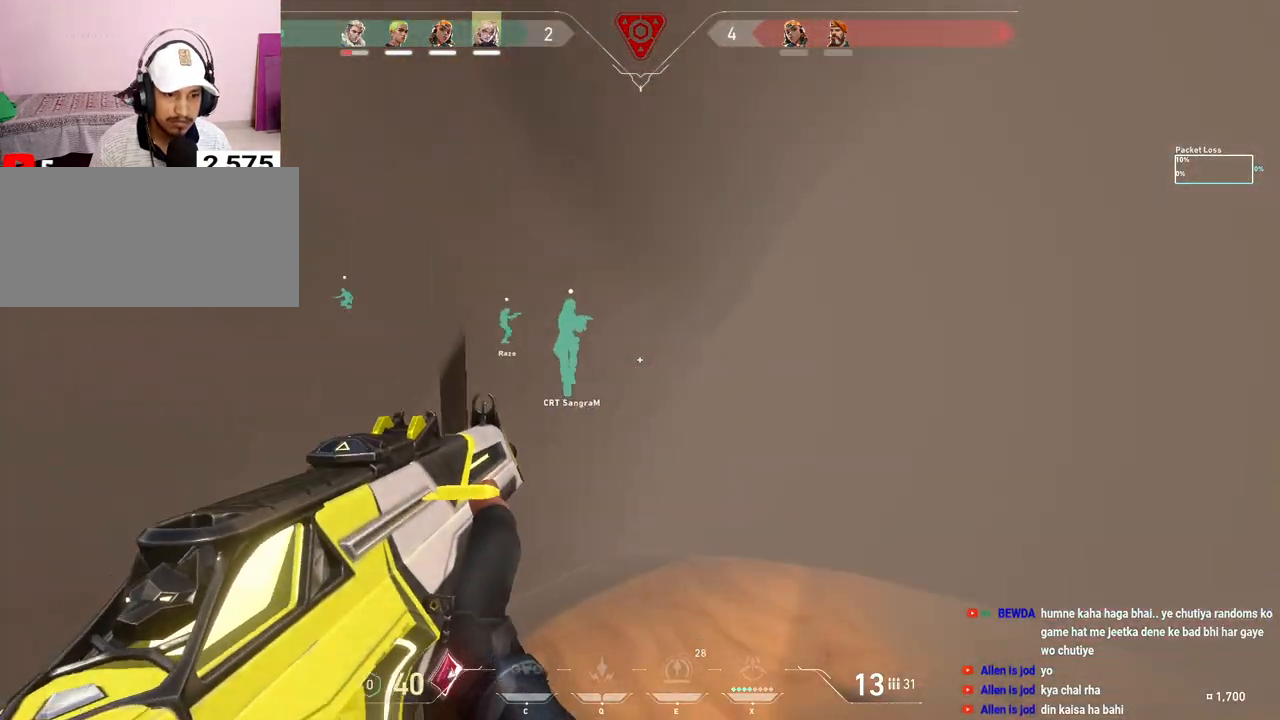
{"keys": ["w"], "mouse": [], "events": []}
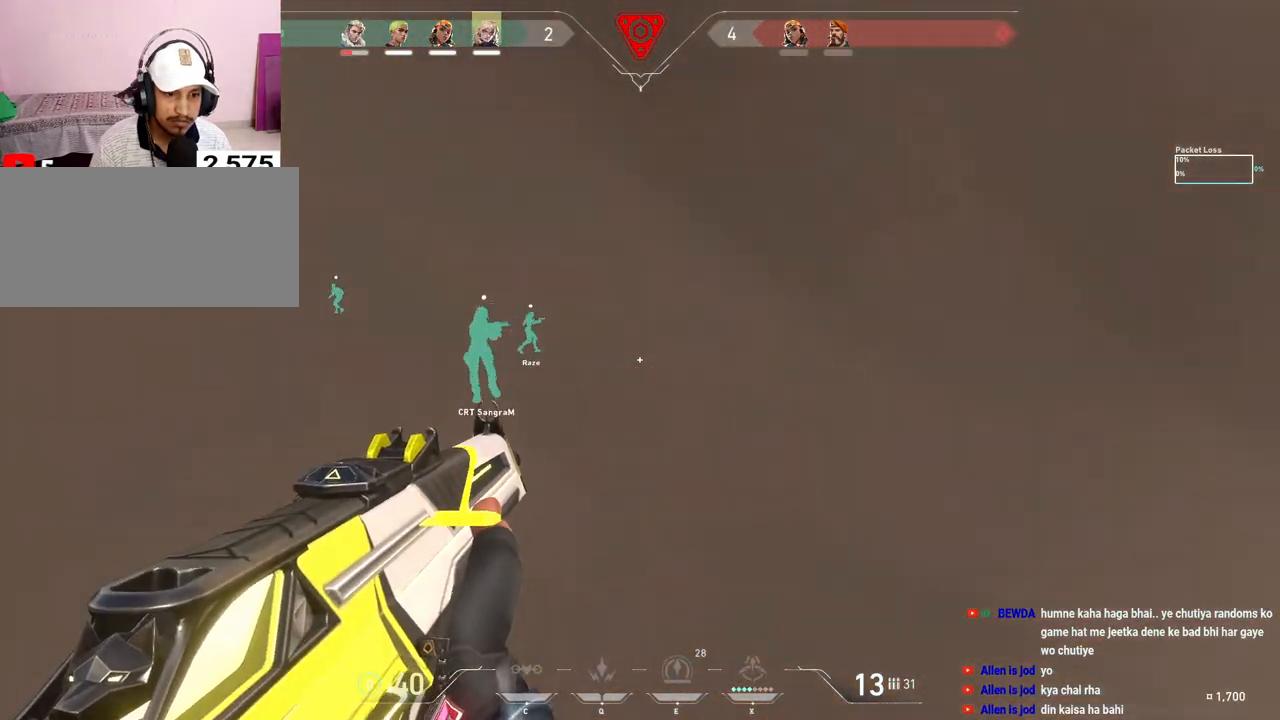
{"keys": ["a"], "mouse": [], "events": [[33, "a", "down"], [283, "w", "up"]]}
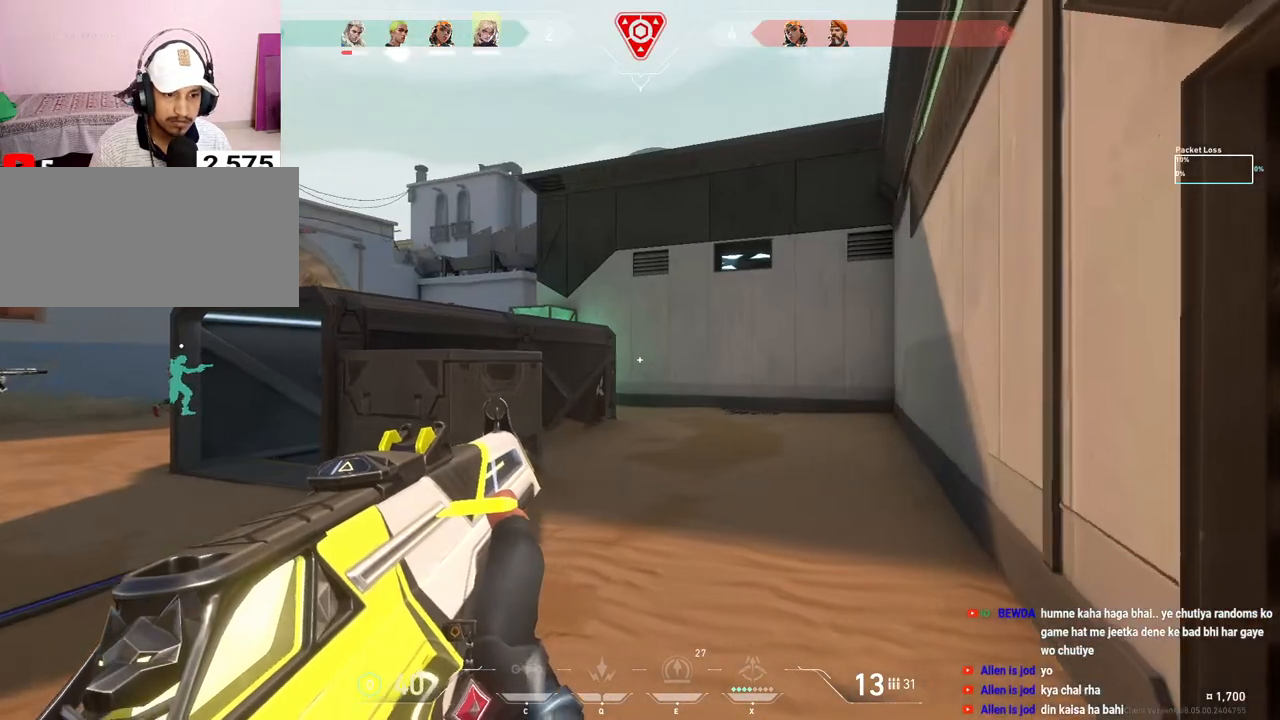
{"keys": ["a", "s"], "mouse": [], "events": [[283, "s", "down"]]}
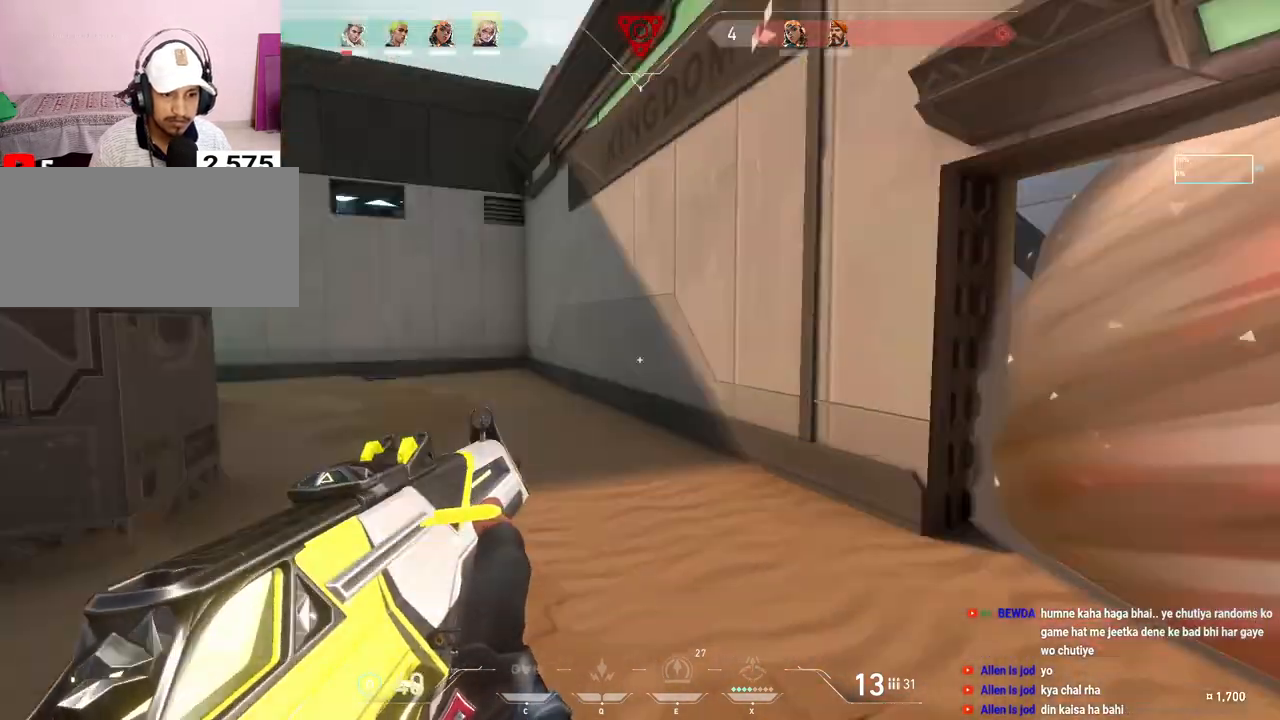
{"keys": ["a"], "mouse": [], "events": [[17, "s", "up"]]}
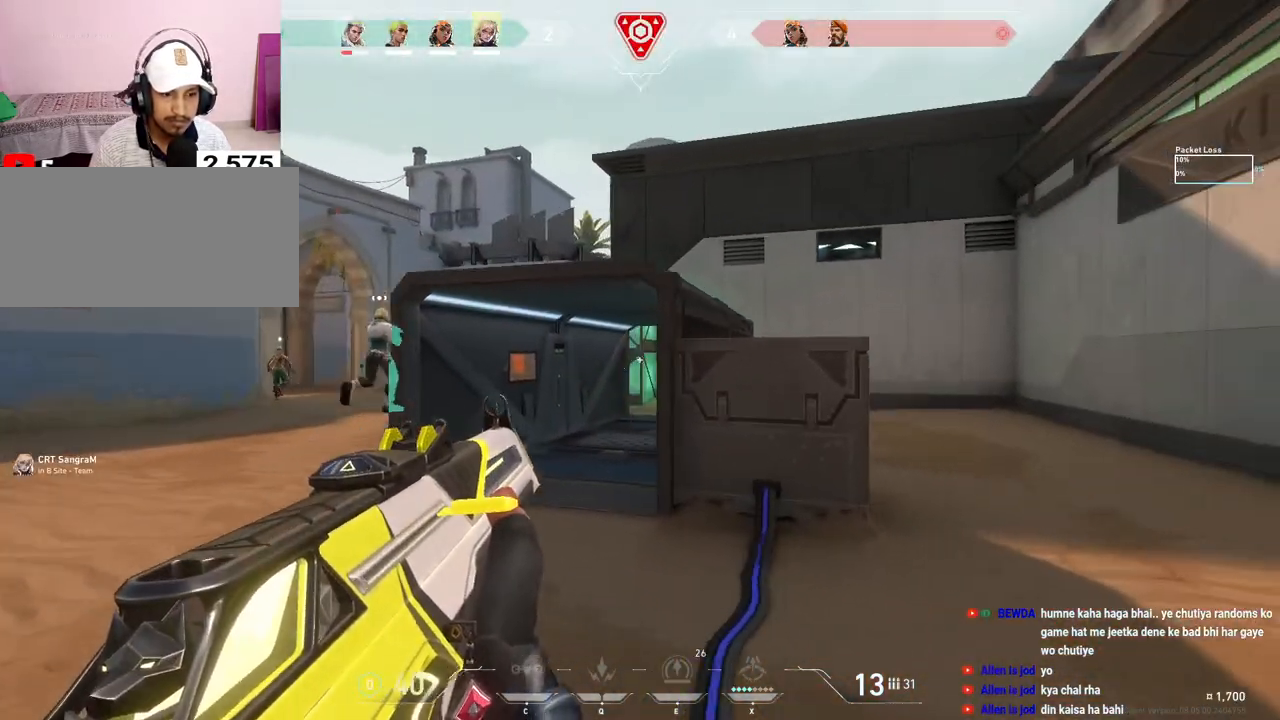
{"keys": ["a"], "mouse": [], "events": []}
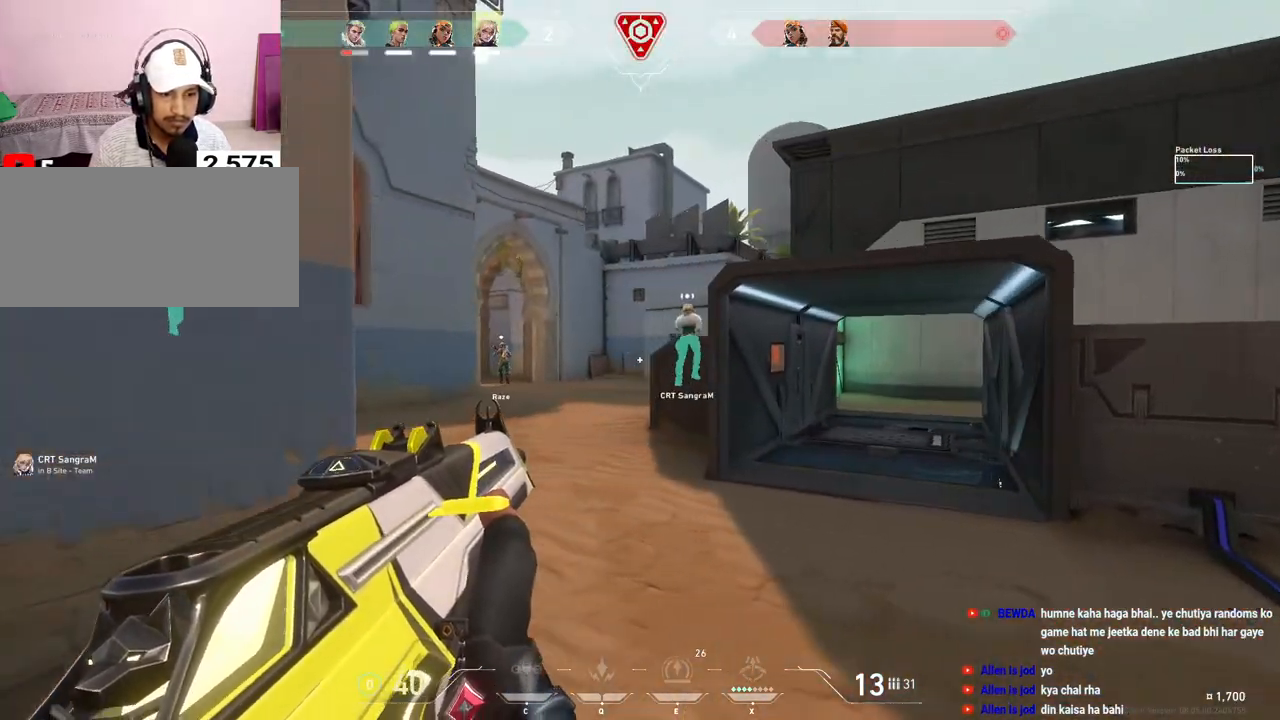
{"keys": [], "mouse": [], "events": [[83, "s", "down"], [283, "a", "up"], [300, "s", "up"]]}
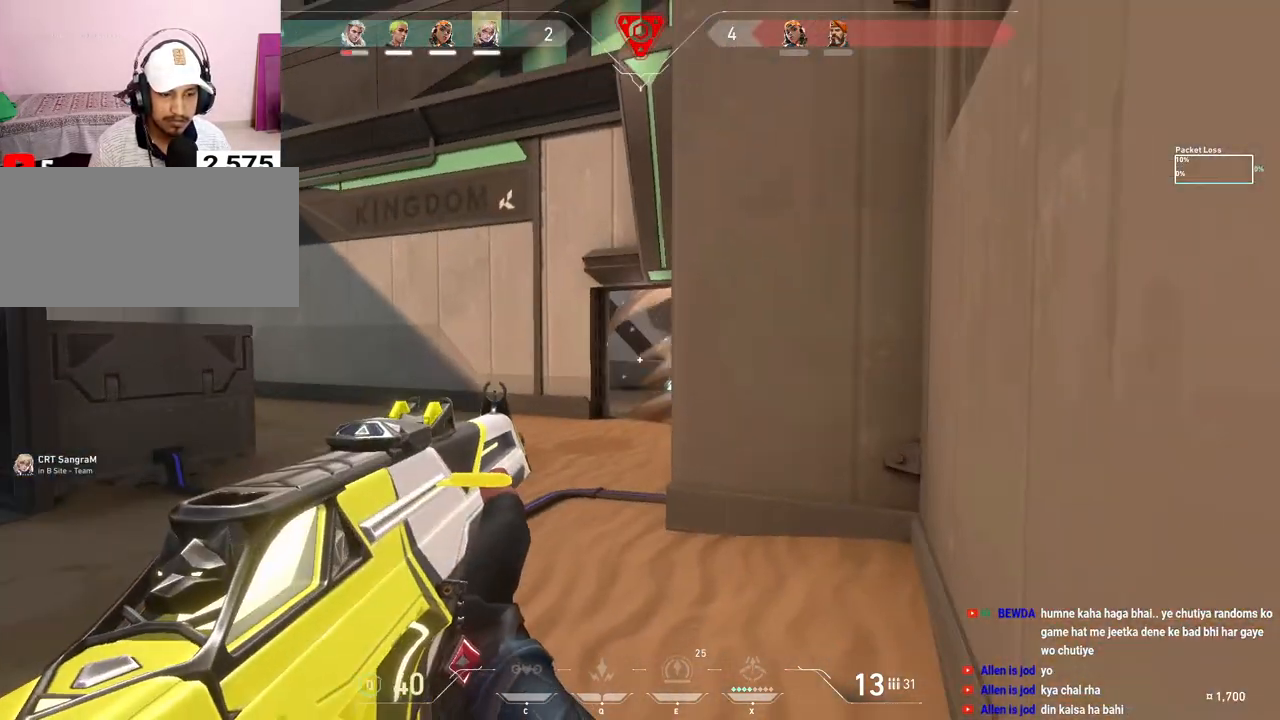
{"keys": ["a"], "mouse": ["left"], "events": [[33, "a", "down"], [33, "s", "down"], [83, "s", "up"], [217, "a", "up"], [233, "d", "down"], [350, "d", "up"], [383, "a", "down"], [433, "mouse_left", "down"]]}
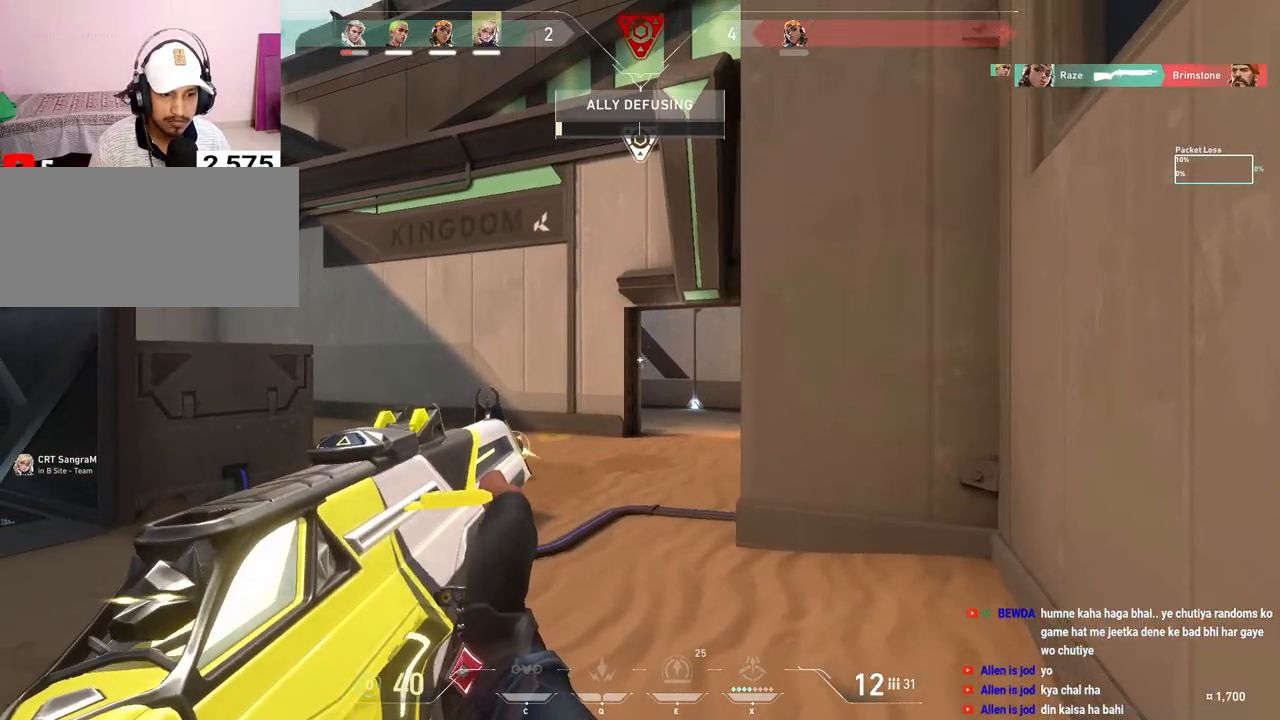
{"keys": ["a"], "mouse": [], "events": [[17, "mouse_left", "up"], [117, "w", "down"], [183, "a", "up"], [433, "a", "down"], [500, "w", "up"]]}
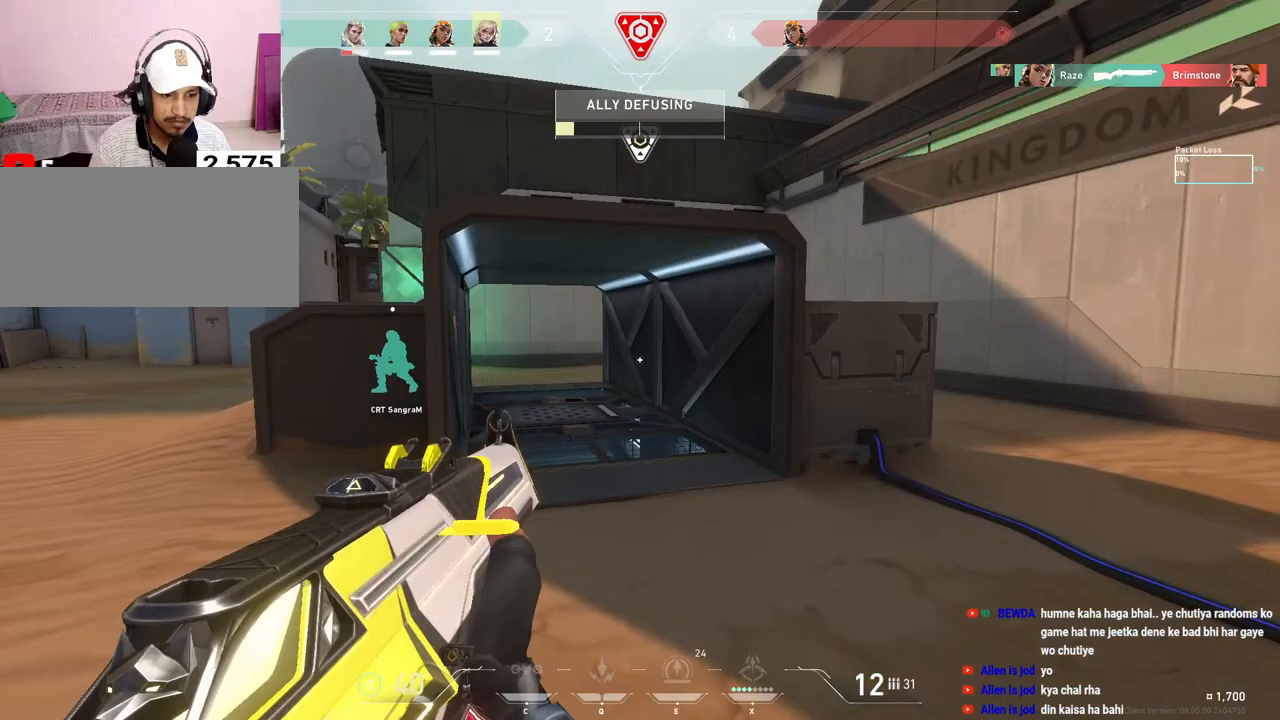
{"keys": ["a", "w"], "mouse": [], "events": [[433, "w", "down"]]}
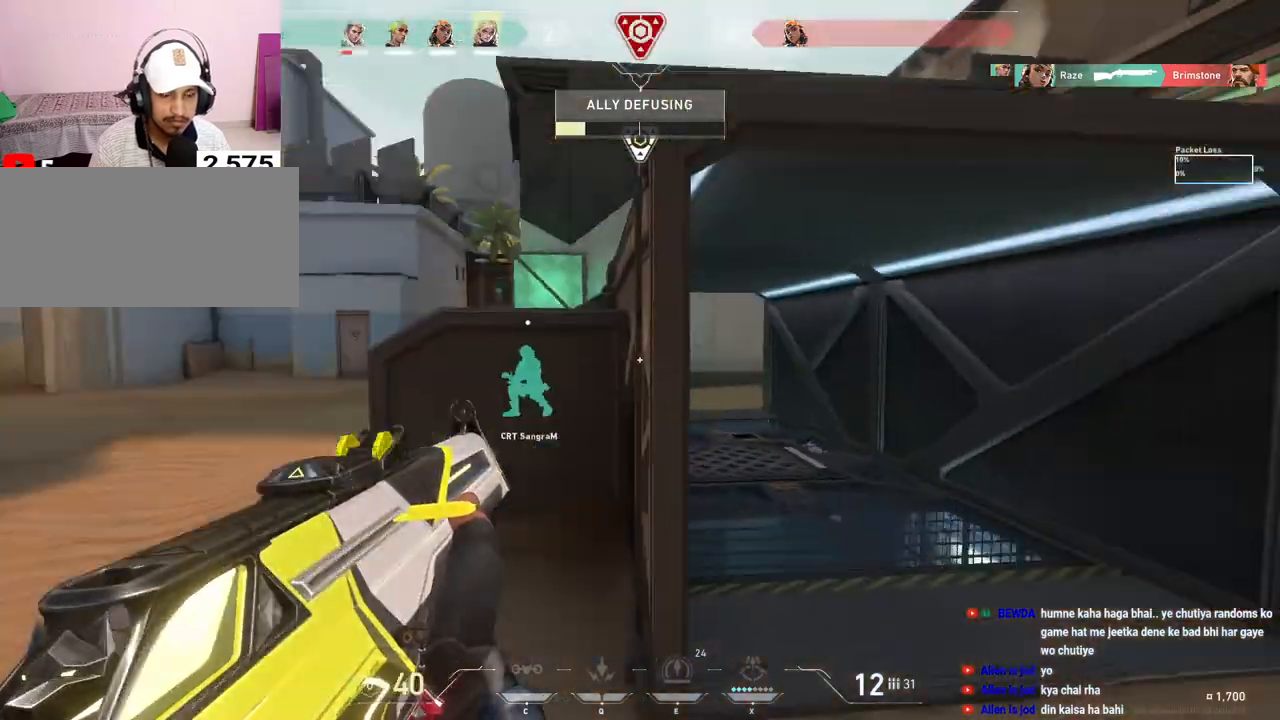
{"keys": ["a"], "mouse": [], "events": [[500, "w", "up"]]}
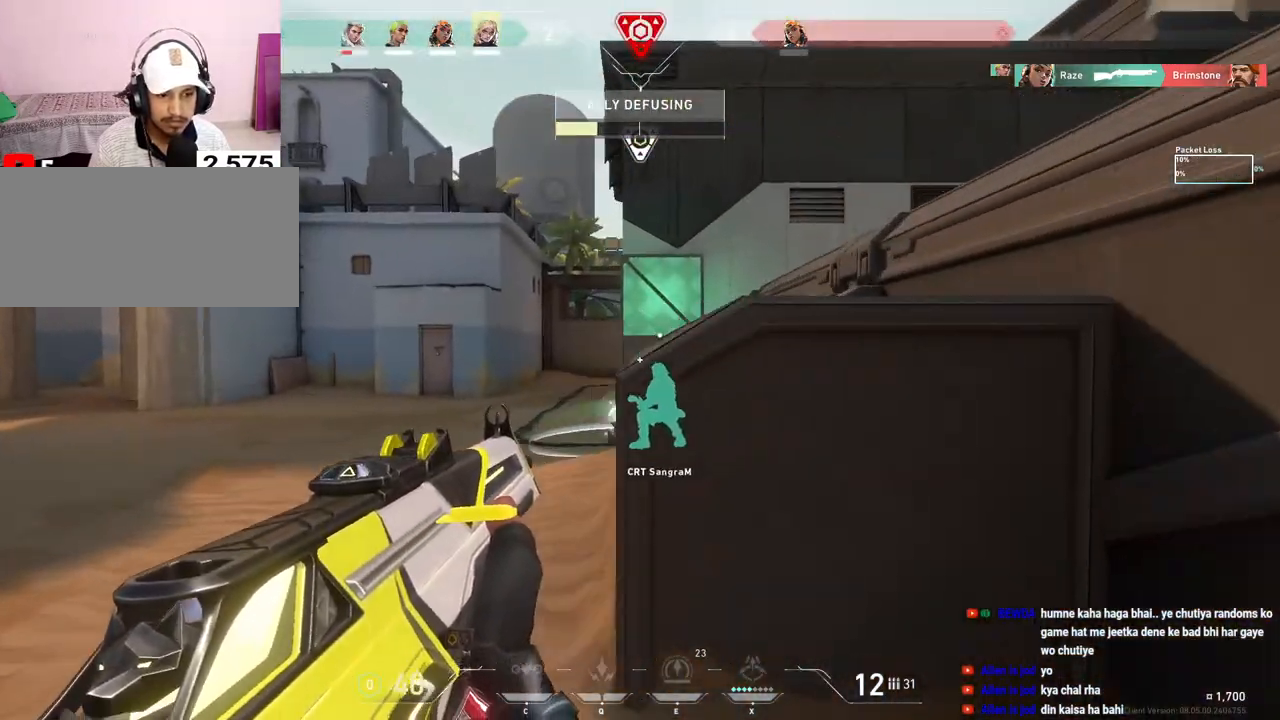
{"keys": ["w"], "mouse": [], "events": [[133, "a", "up"], [167, "d", "down"], [250, "mouse_left", "down"], [283, "w", "down"], [333, "mouse_left", "up"], [433, "d", "up"]]}
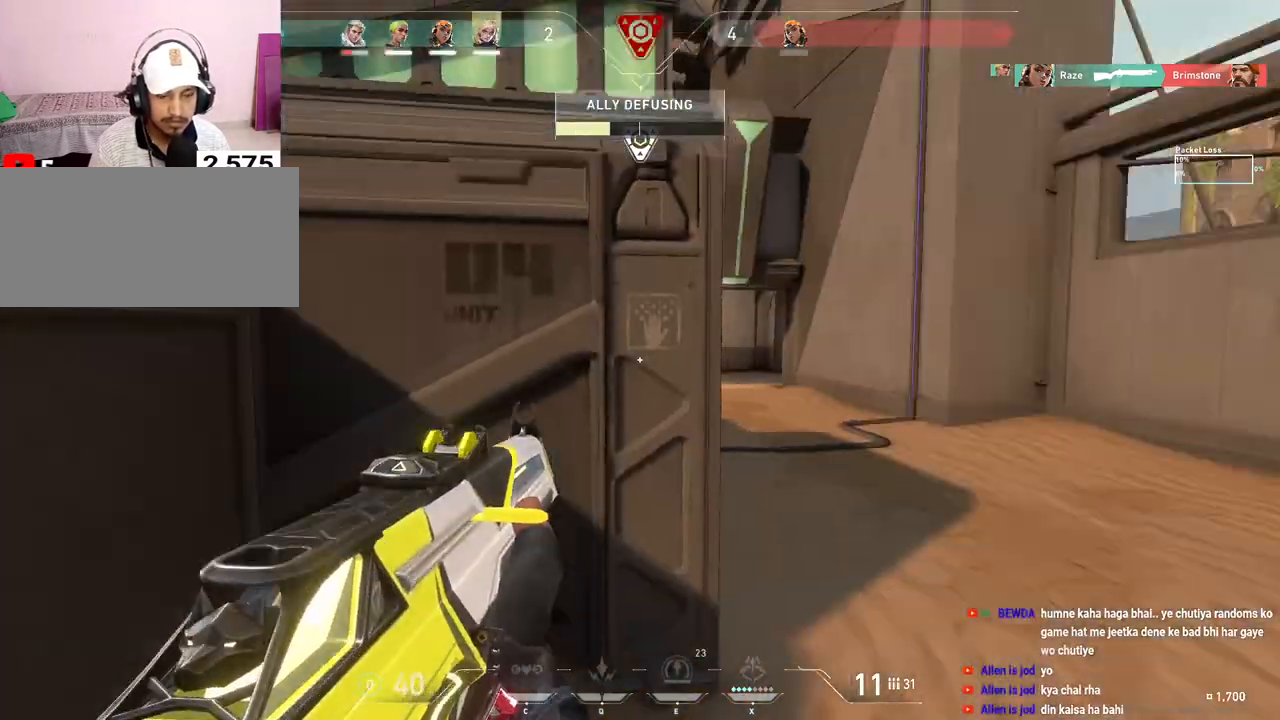
{"keys": ["d"], "mouse": [], "events": [[33, "a", "down"], [133, "a", "up"], [133, "w", "up"], [150, "d", "down"]]}
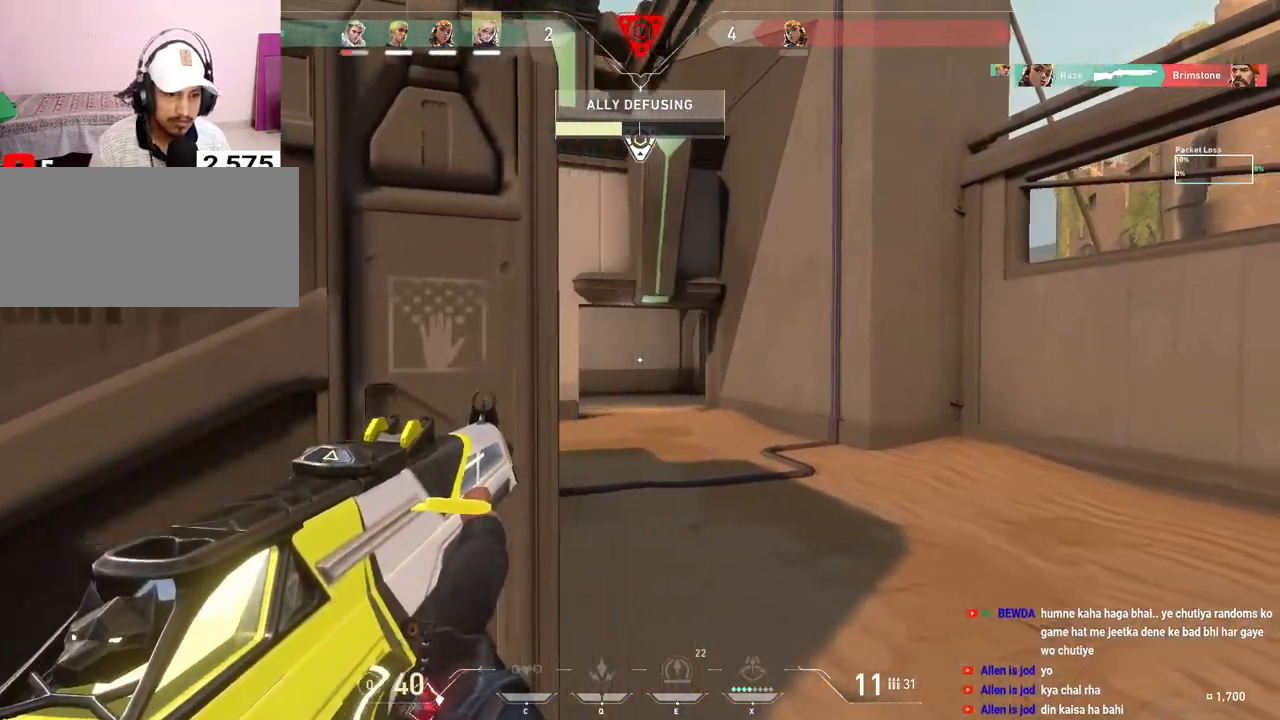
{"keys": ["a"], "mouse": [], "events": [[17, "a", "down"], [17, "d", "up"], [167, "mouse_left", "down"], [233, "mouse_left", "up"], [350, "s", "down"], [383, "s", "up"], [433, "s", "down"], [483, "s", "up"]]}
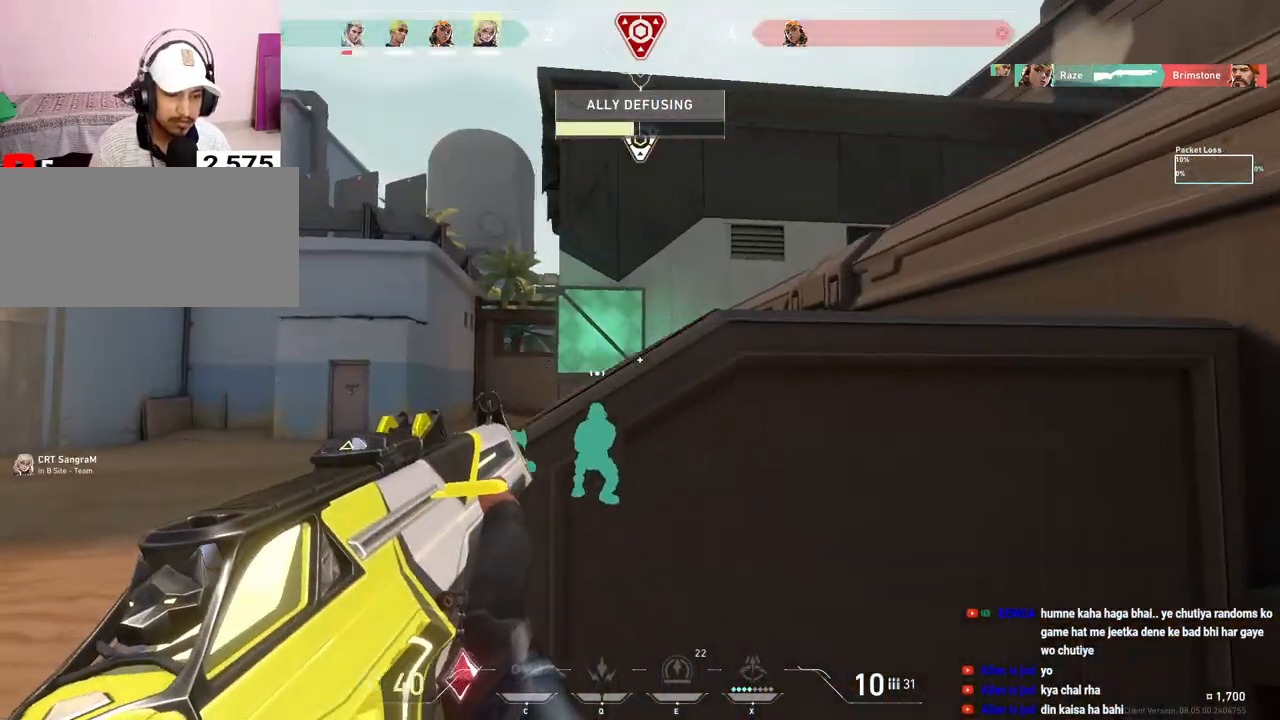
{"keys": ["a", "w"], "mouse": [], "events": [[117, "w", "down"]]}
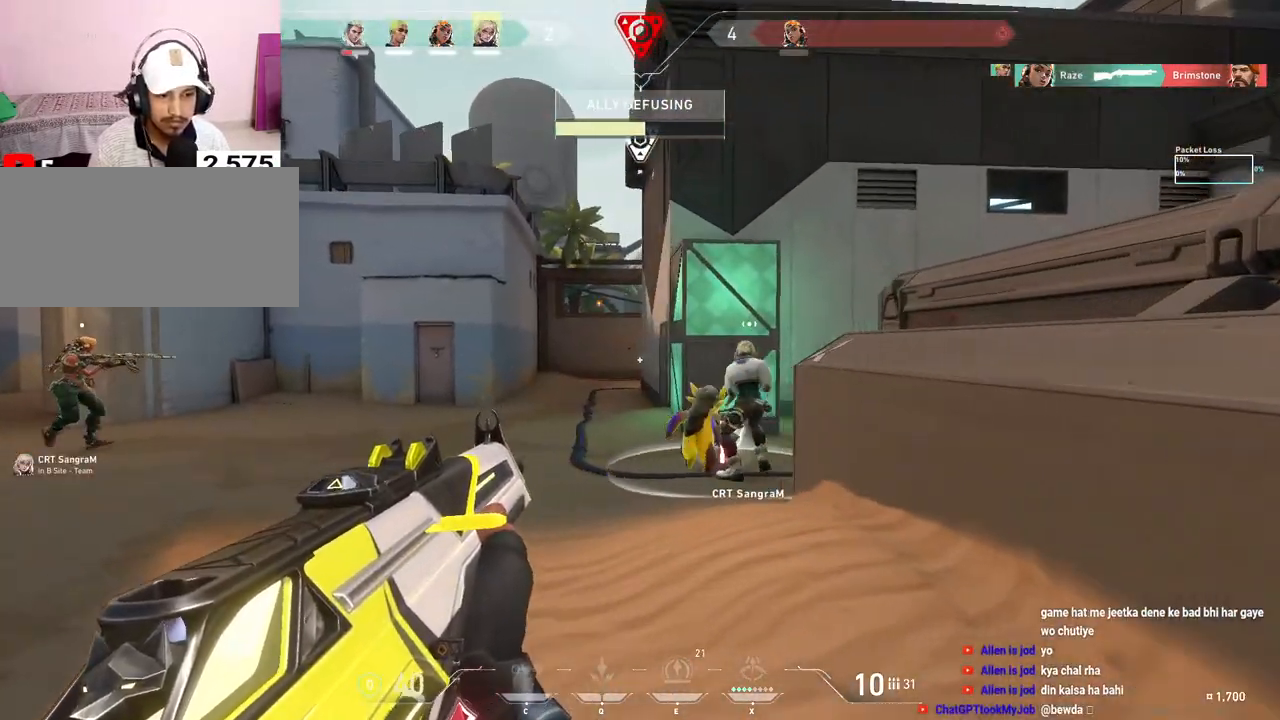
{"keys": ["a"], "mouse": [], "events": [[33, "a", "up"], [133, "d", "down"], [133, "w", "up"], [233, "d", "up"], [300, "mouse_left", "down"], [367, "a", "down"], [417, "mouse_left", "up"]]}
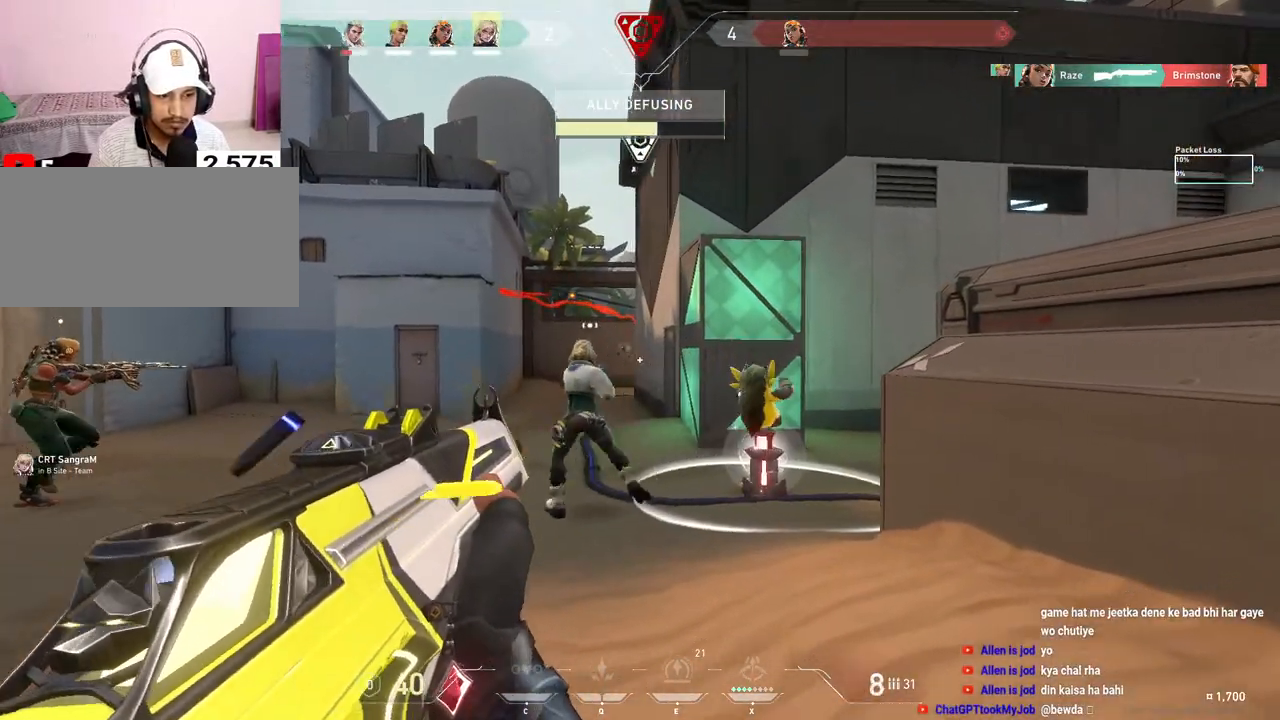
{"keys": ["a"], "mouse": [], "events": []}
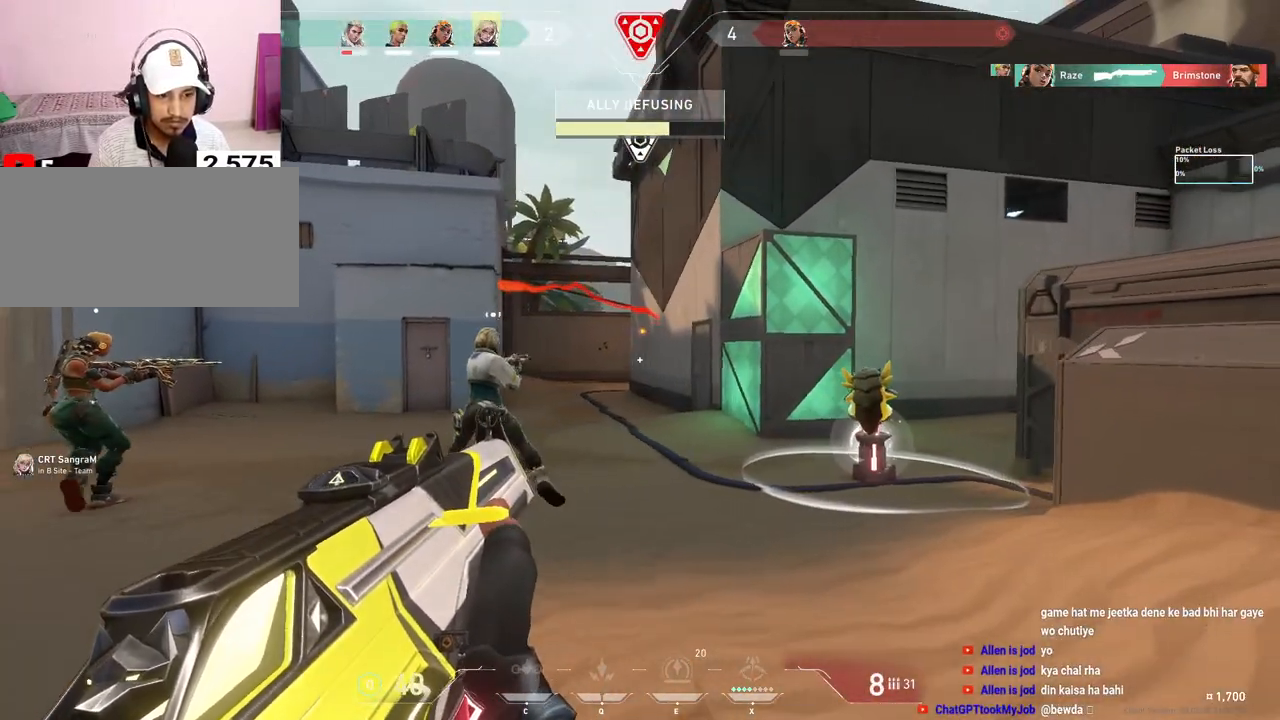
{"keys": [], "mouse": [], "events": [[483, "a", "up"]]}
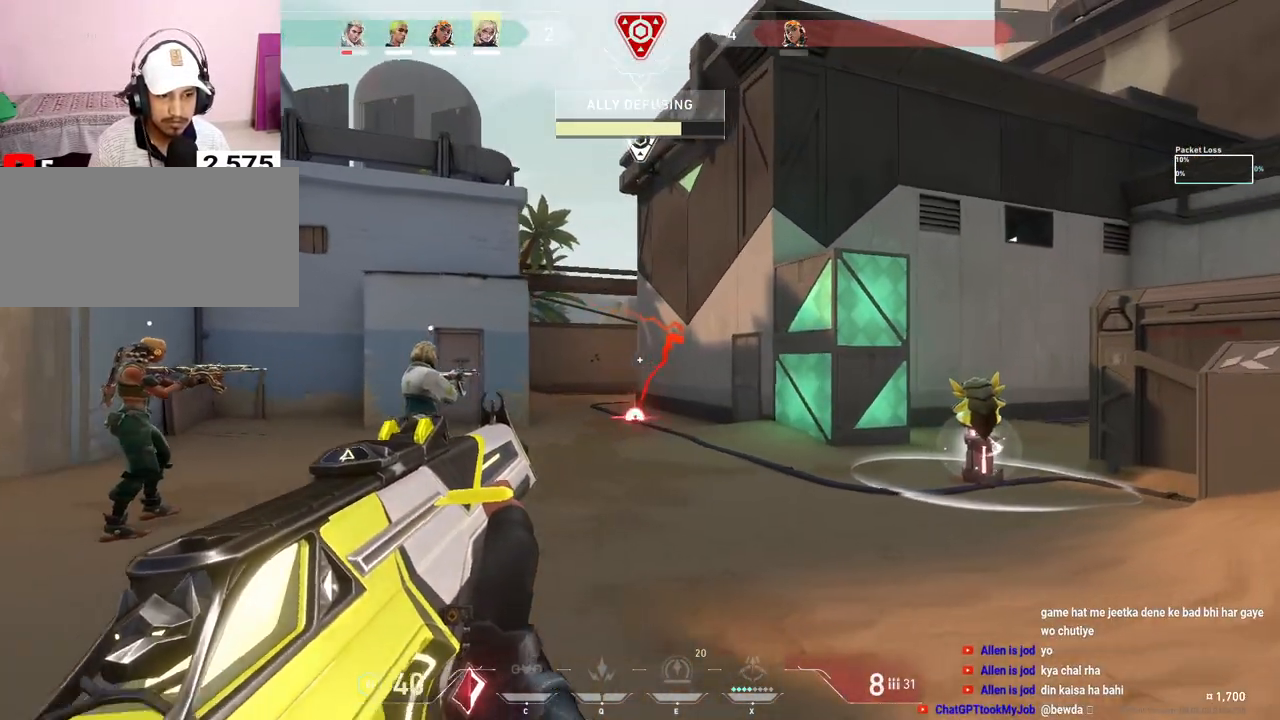
{"keys": ["d"], "mouse": [], "events": [[83, "mouse_left", "down"], [150, "mouse_left", "up"], [233, "mouse_left", "down"], [317, "mouse_left", "up"], [383, "mouse_left", "down"], [433, "d", "down"], [450, "mouse_left", "up"]]}
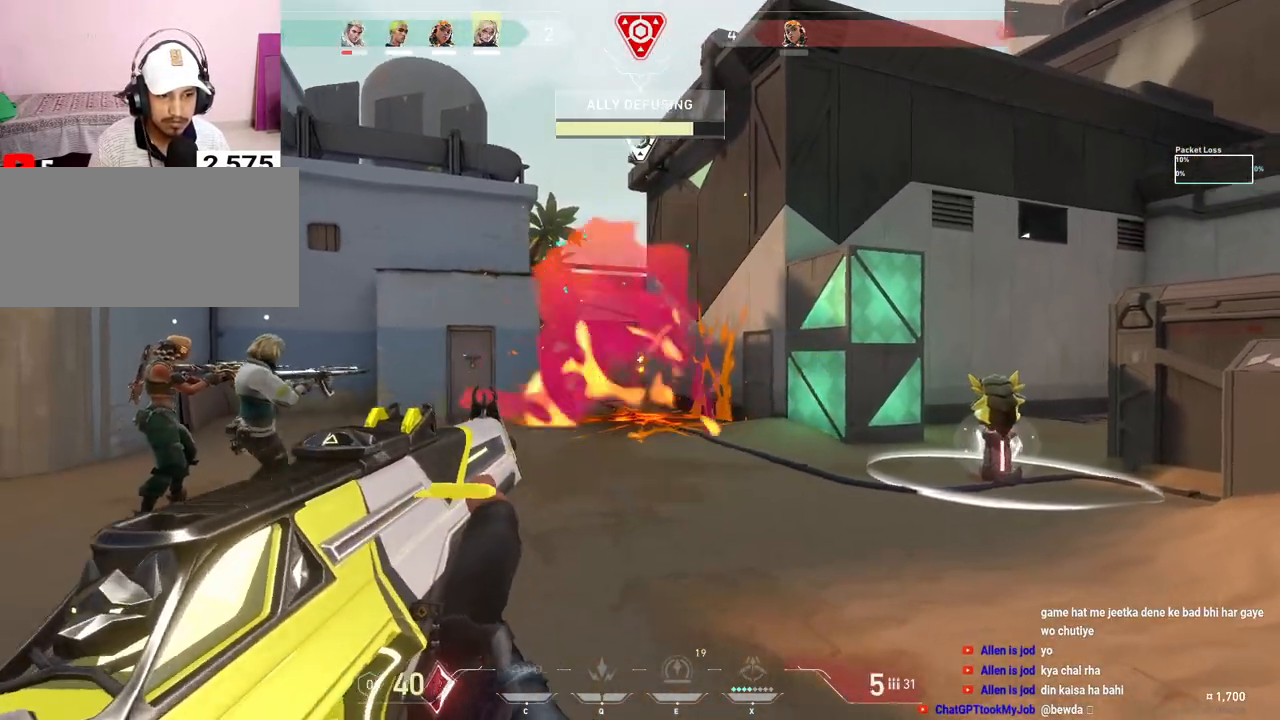
{"keys": ["d"], "mouse": [], "events": []}
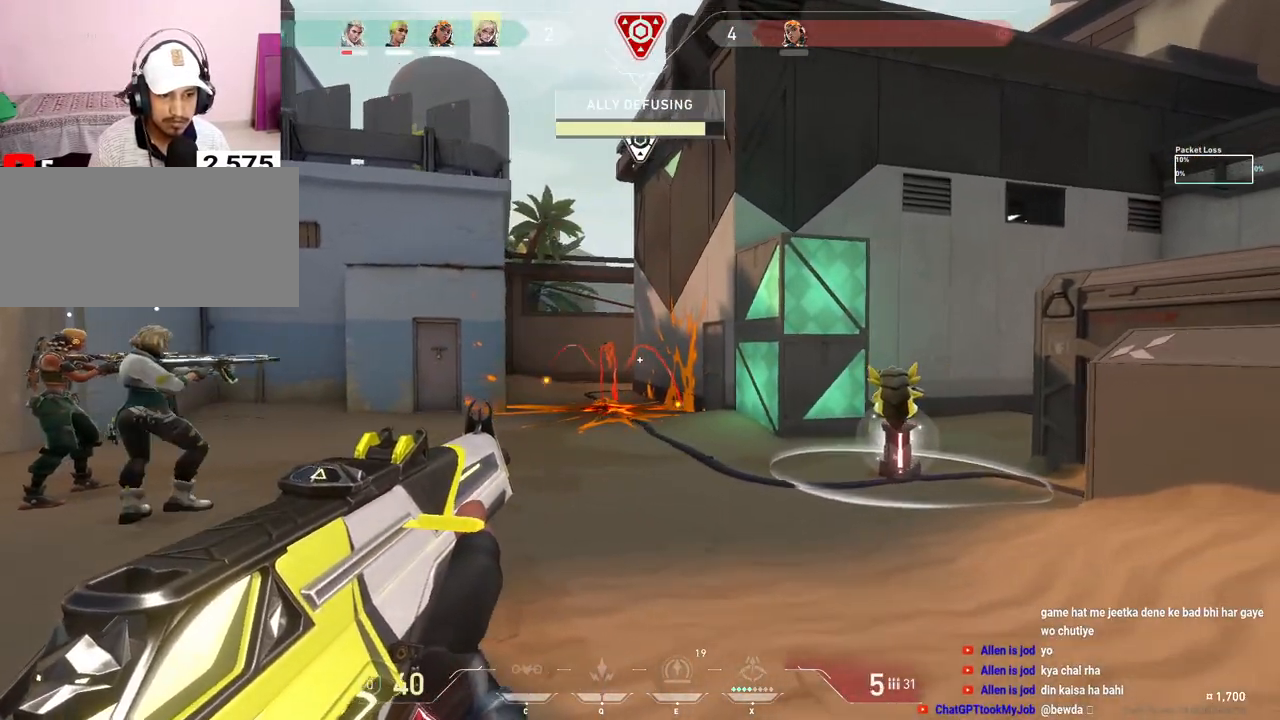
{"keys": ["a"], "mouse": [], "events": [[67, "w", "down"], [317, "d", "up"], [350, "a", "down"], [367, "w", "up"]]}
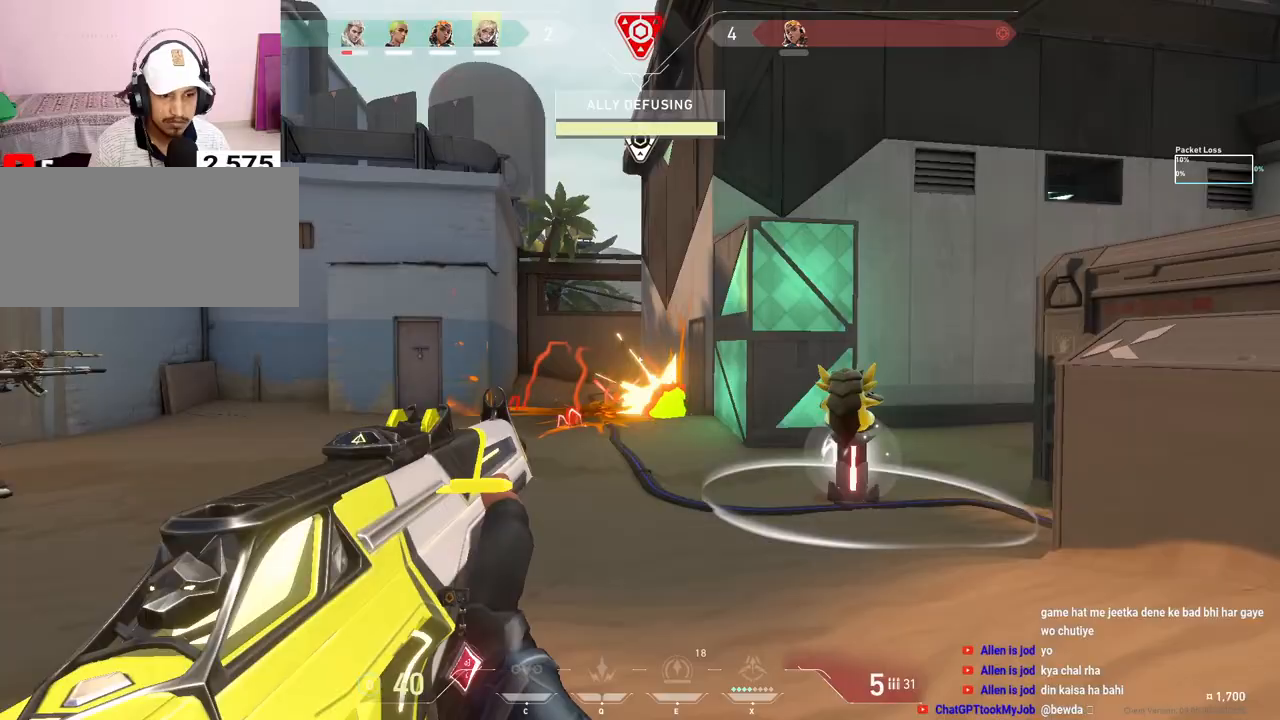
{"keys": ["a", "w"], "mouse": [], "events": [[500, "w", "down"]]}
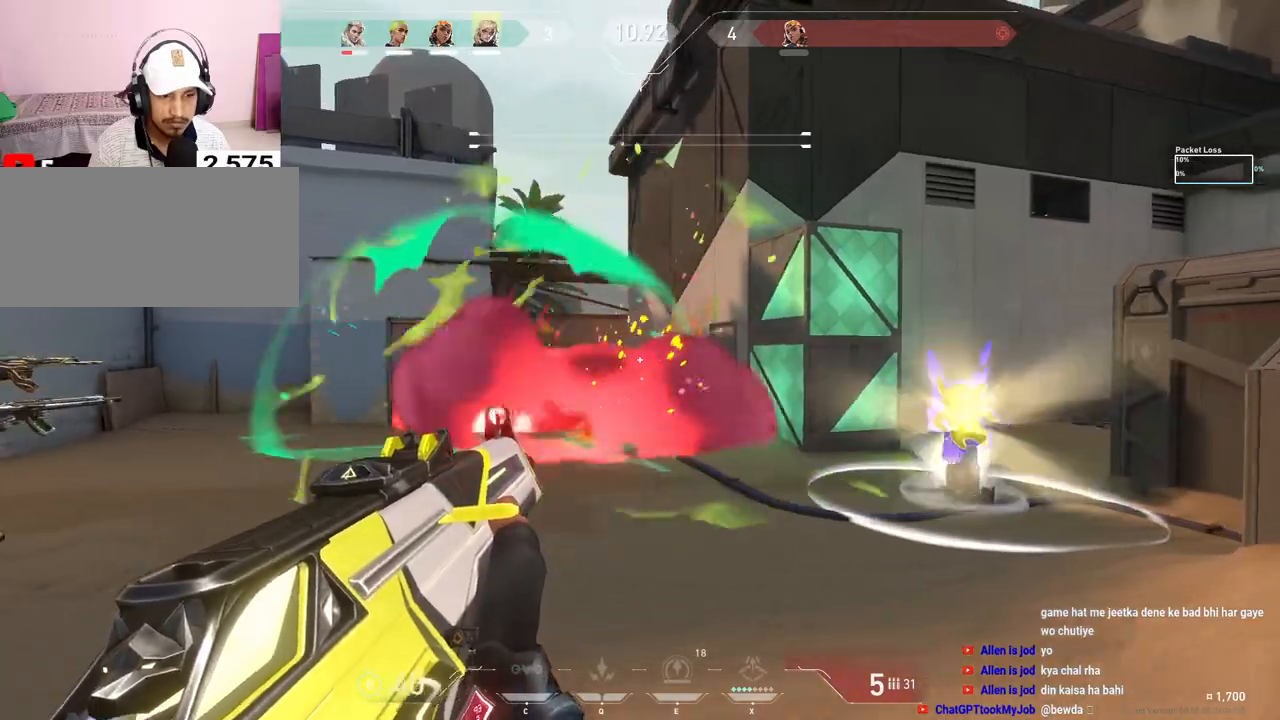
{"keys": ["a"], "mouse": [], "events": [[150, "w", "up"]]}
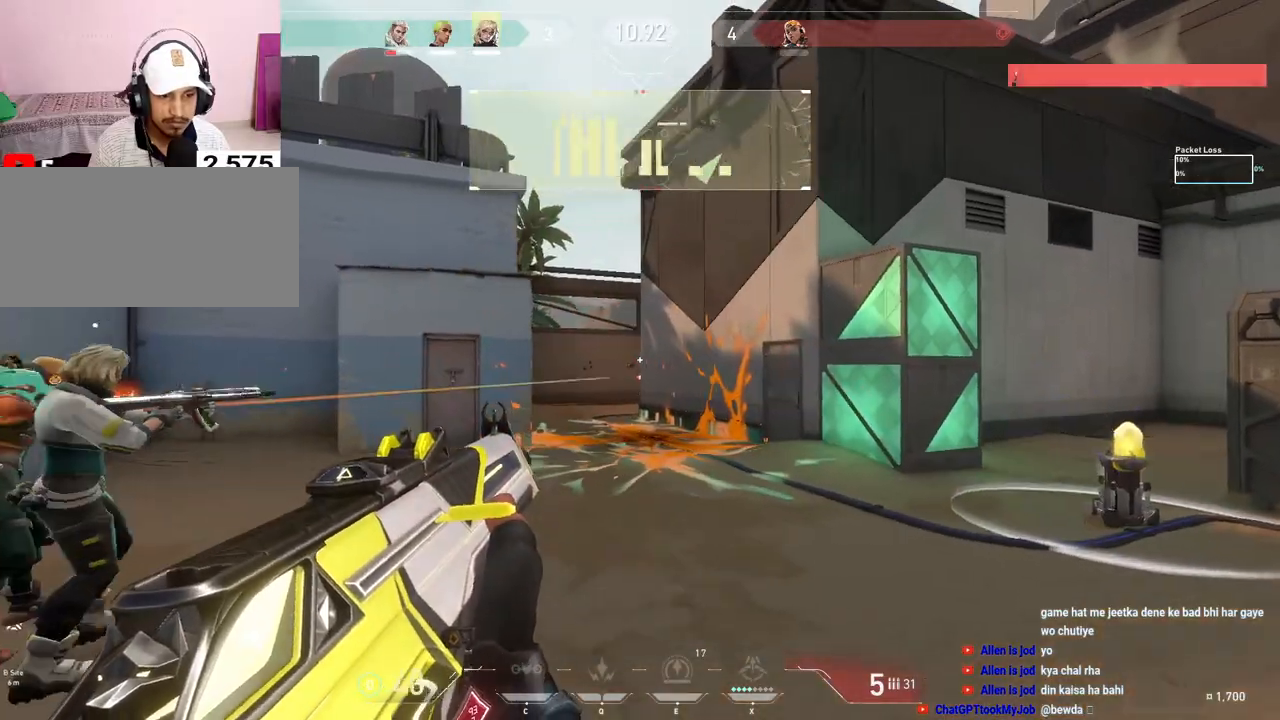
{"keys": [], "mouse": ["left"], "events": [[333, "a", "up"], [417, "mouse_left", "down"]]}
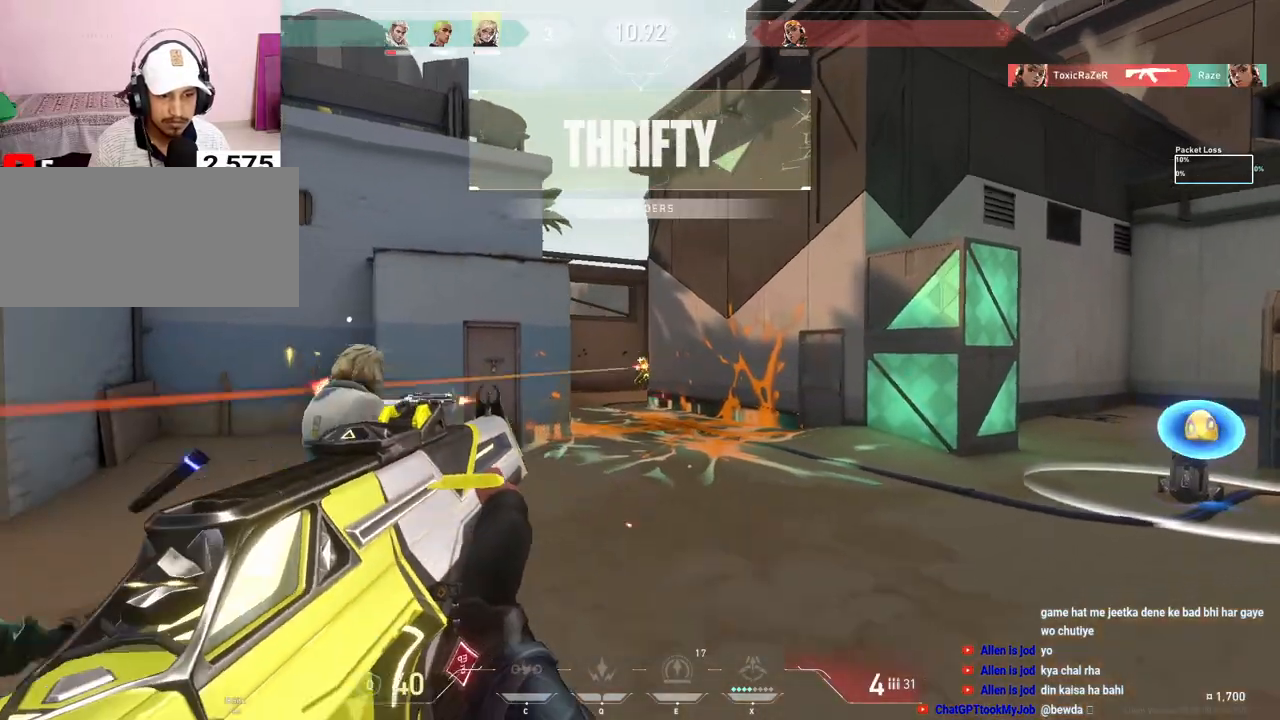
{"keys": ["w"], "mouse": ["left"], "events": [[83, "ctrl", "down"], [450, "w", "down"], [500, "ctrl", "up"]]}
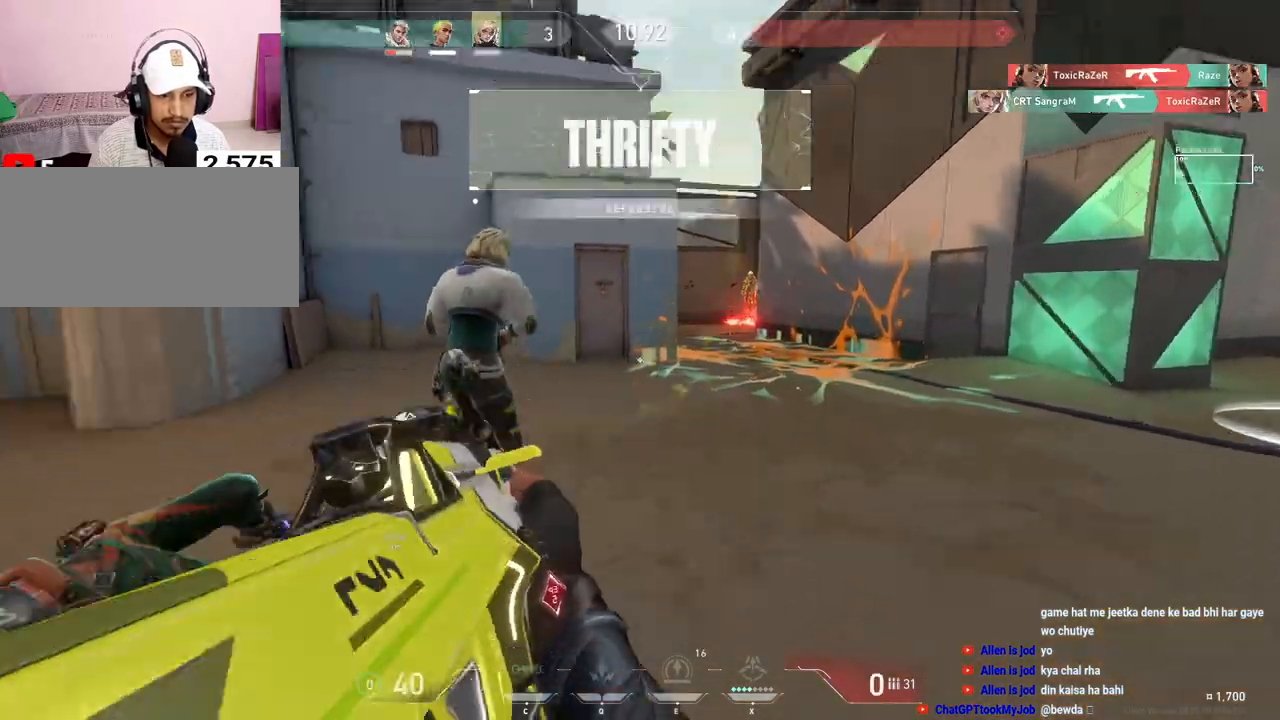
{"keys": ["d", "w"], "mouse": [], "events": [[17, "mouse_left", "up"], [50, "r", "down"], [150, "r", "up"], [400, "d", "down"]]}